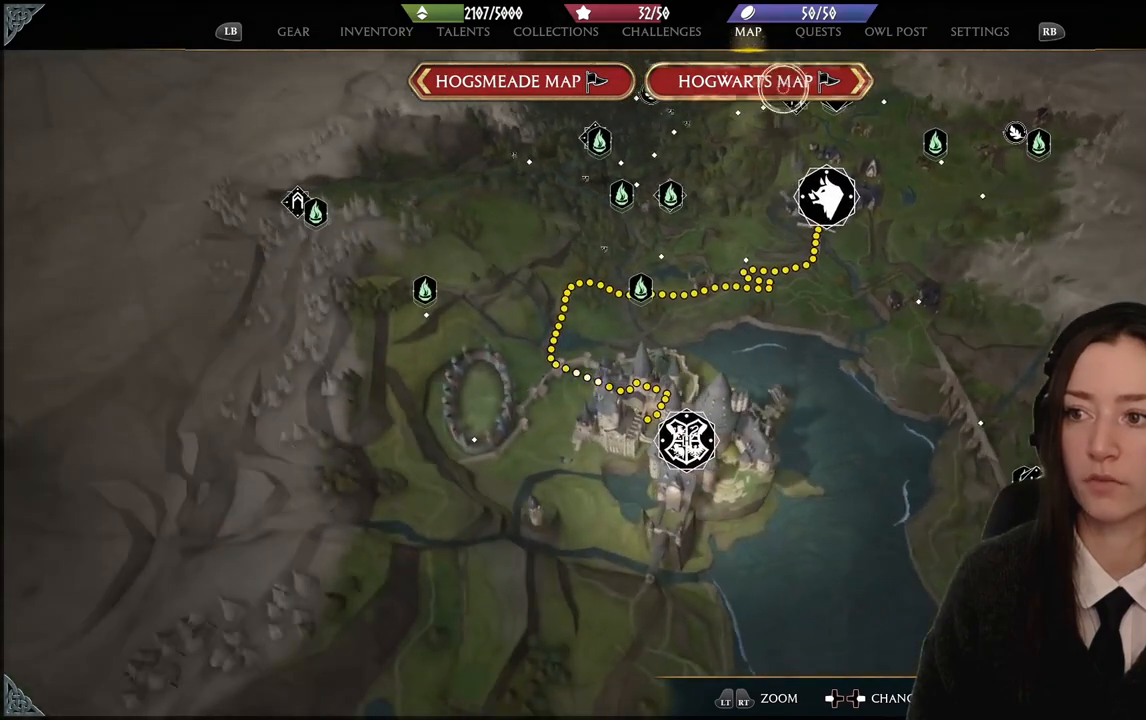
Gameplay with a controller (Xbox layout); each line is a JSON object with the inputs held at the frame after it. "events" lists button and stick changes between this image and that frame as [ms after this image, input, new state], when the widget could be followed in between. Not read: L3 Z.
{"buttons": [], "left_stick": "down-left", "right_stick": "center", "events": [[234, "A", "down"], [334, "A", "up"], [367, "left_stick", "down-left"]]}
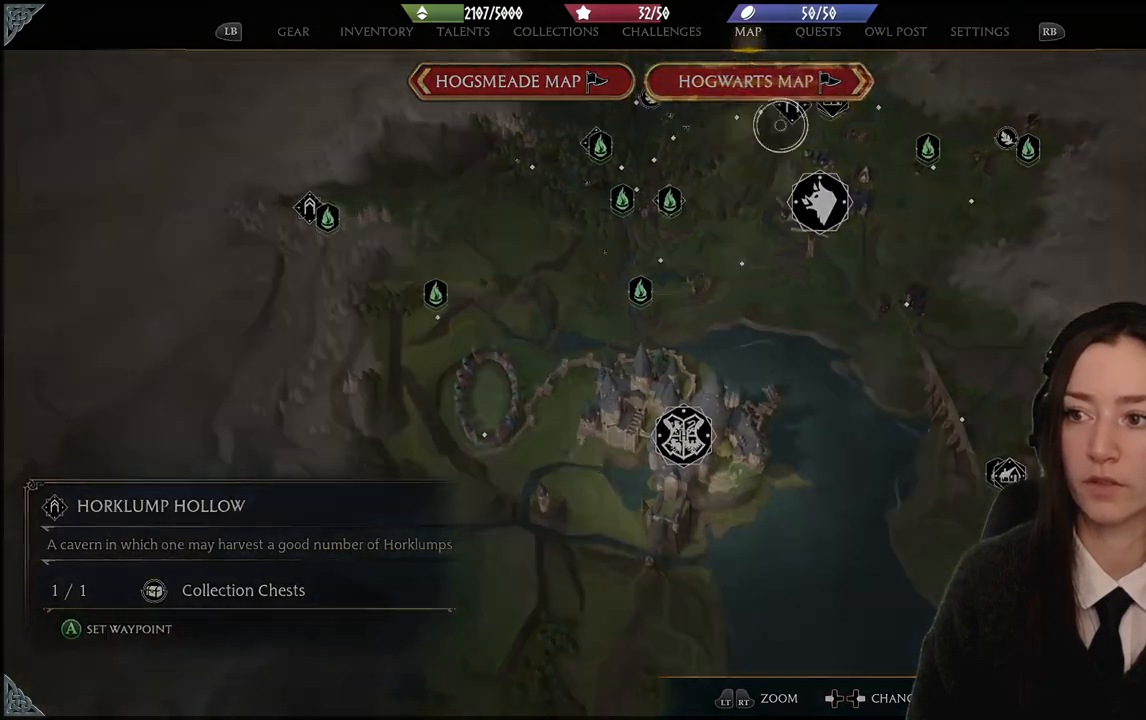
{"buttons": [], "left_stick": "down-left", "right_stick": "center", "events": []}
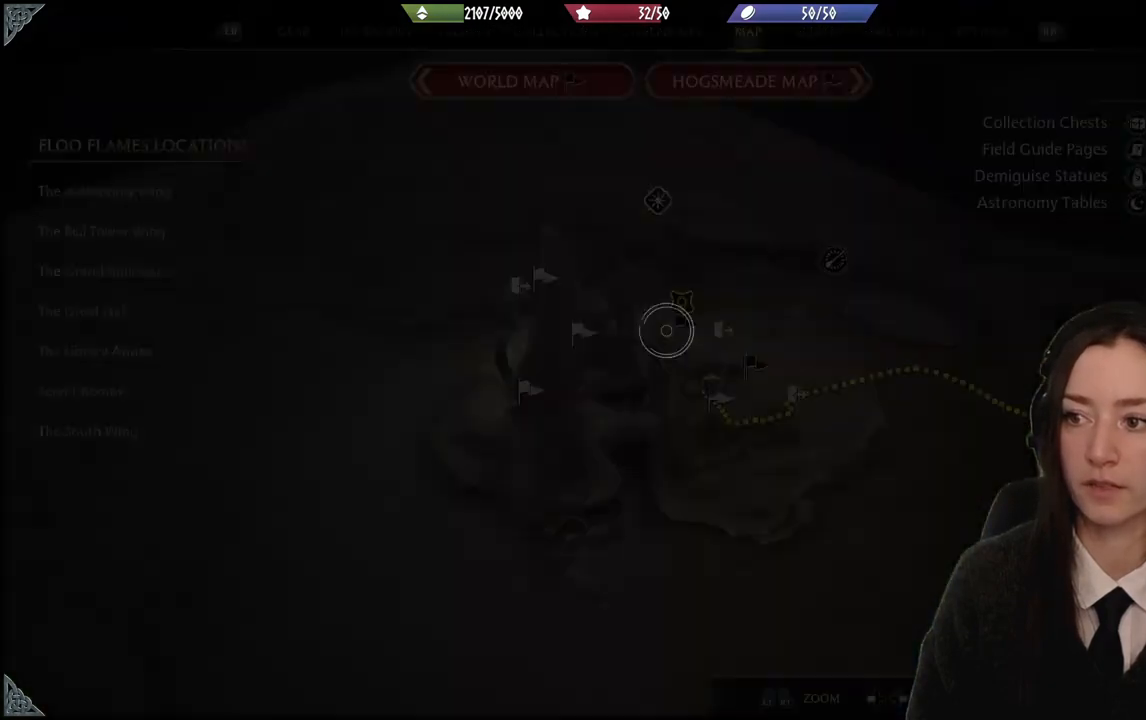
{"buttons": [], "left_stick": "center", "right_stick": "center", "events": [[67, "left_stick", "center"], [301, "left_stick", "down"], [401, "left_stick", "center"]]}
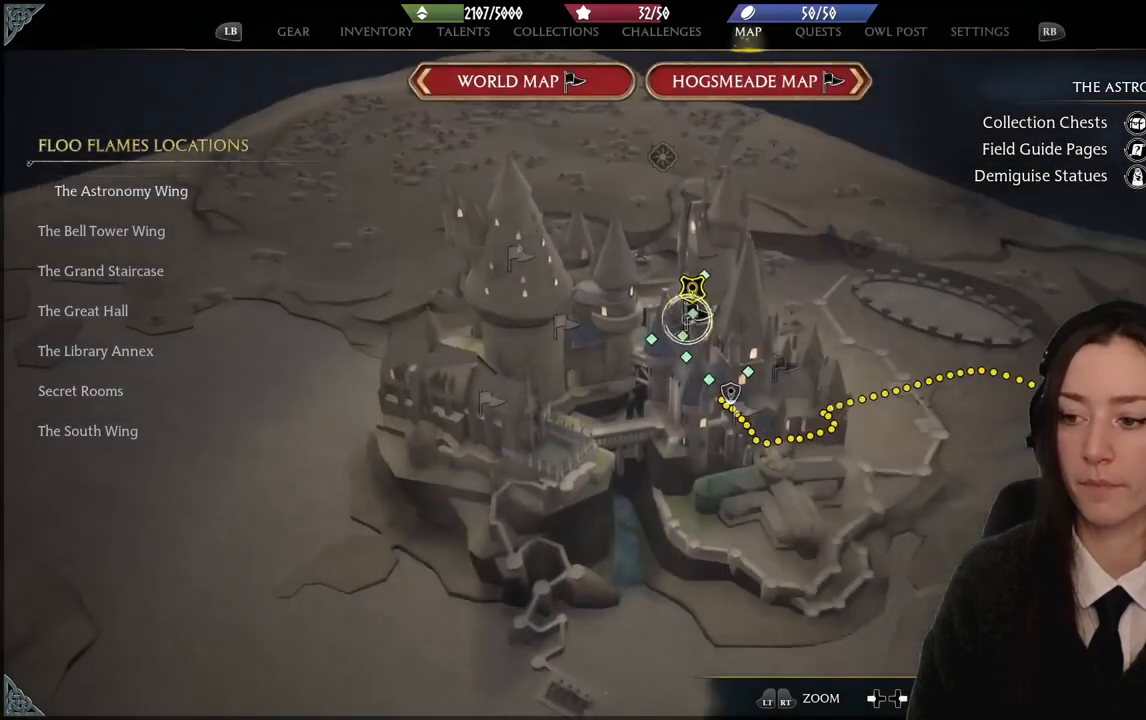
{"buttons": [], "left_stick": "center", "right_stick": "center", "events": [[133, "left_stick", "down-right"], [267, "left_stick", "down-left"], [400, "left_stick", "center"]]}
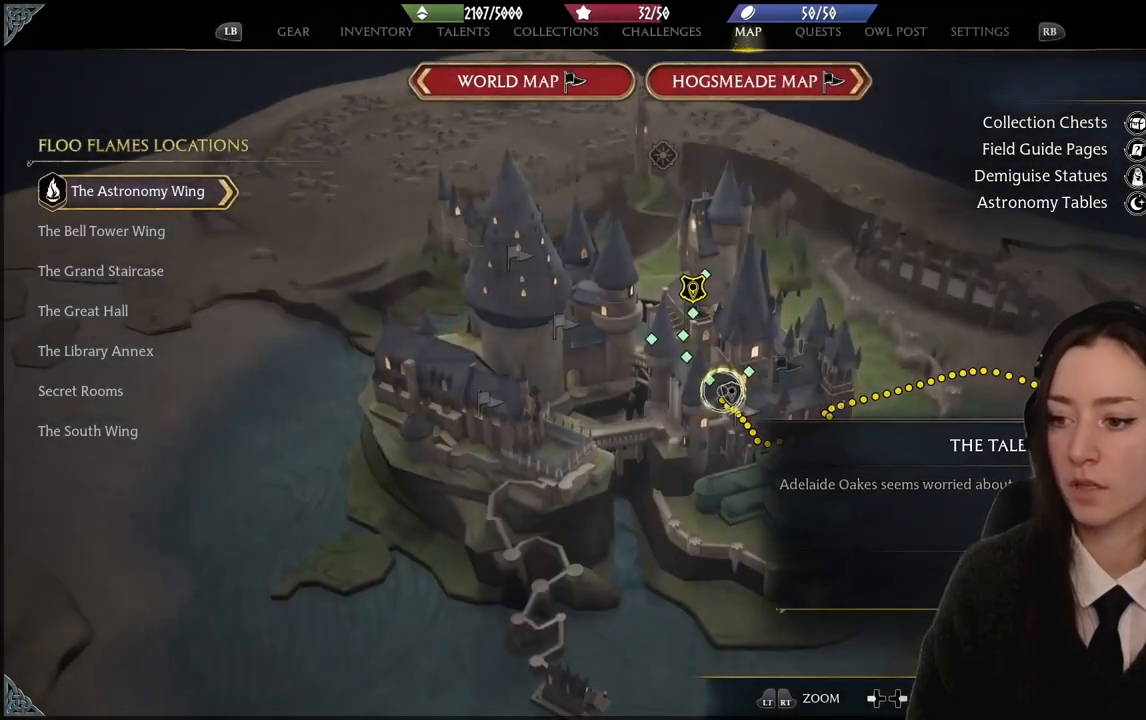
{"buttons": [], "left_stick": "center", "right_stick": "center", "events": [[267, "R2", "down"], [467, "R2", "up"]]}
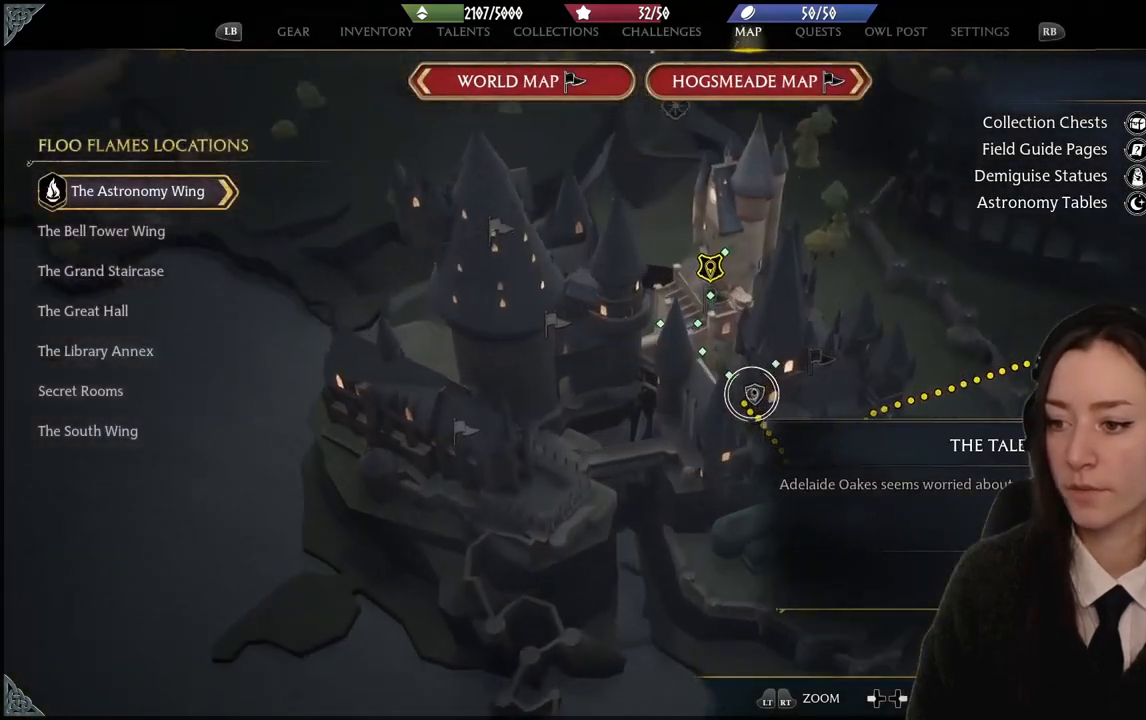
{"buttons": ["R2"], "left_stick": "center", "right_stick": "center", "events": [[66, "right_stick", "down-left"], [367, "right_stick", "center"], [400, "R2", "down"]]}
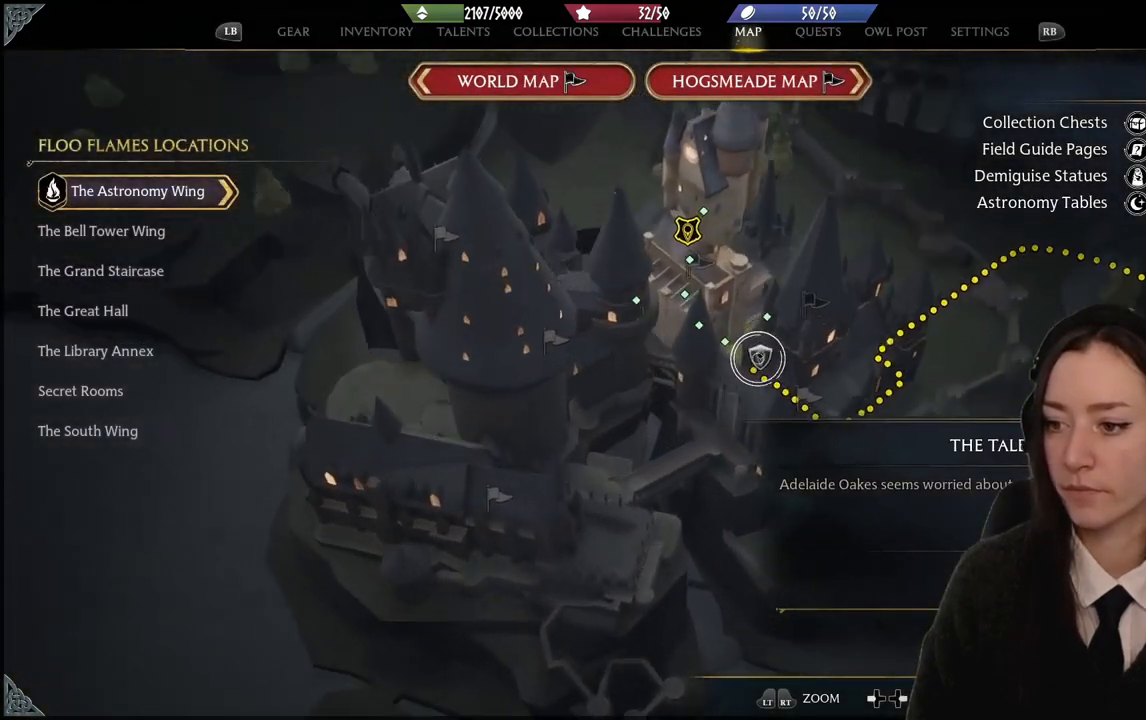
{"buttons": [], "left_stick": "center", "right_stick": "center", "events": [[34, "R2", "up"]]}
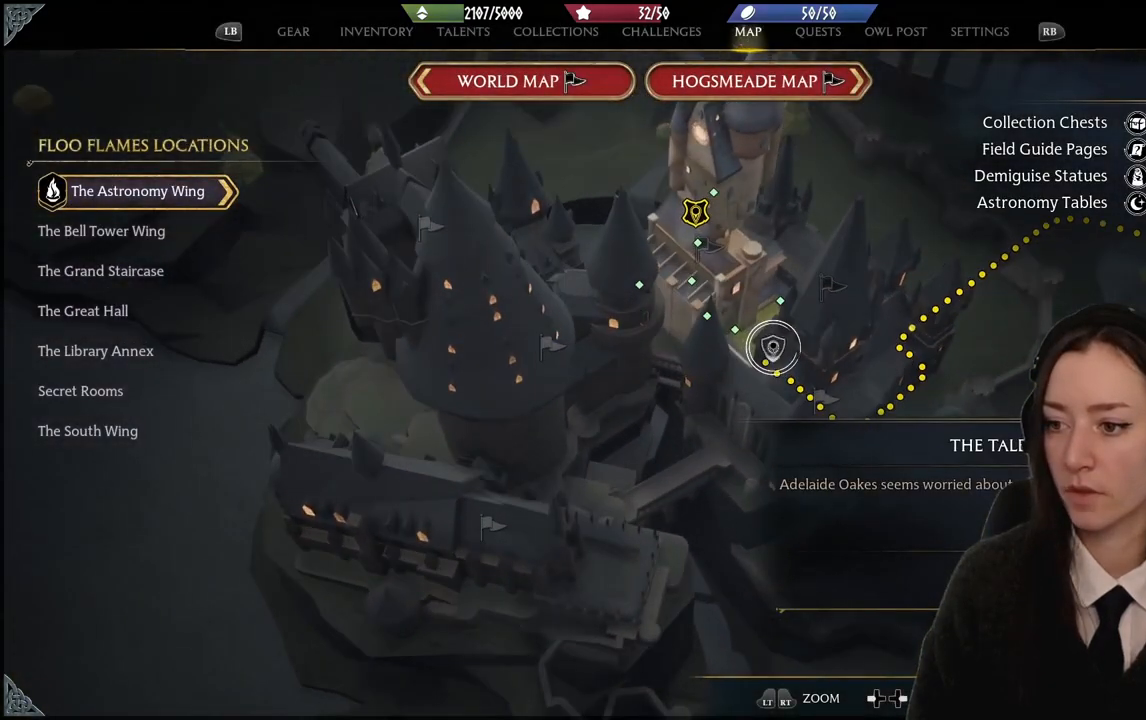
{"buttons": [], "left_stick": "center", "right_stick": "center", "events": [[100, "left_stick", "up-left"], [267, "left_stick", "center"]]}
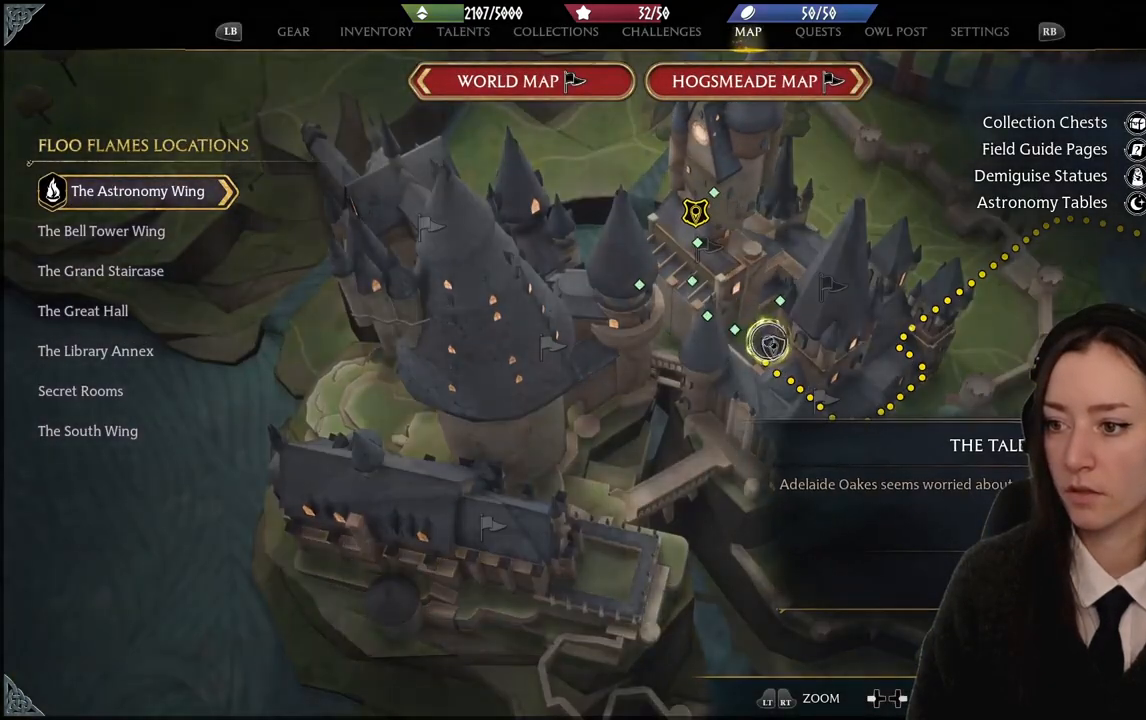
{"buttons": [], "left_stick": "center", "right_stick": "center", "events": [[100, "left_stick", "right"], [234, "left_stick", "up-right"], [334, "left_stick", "center"]]}
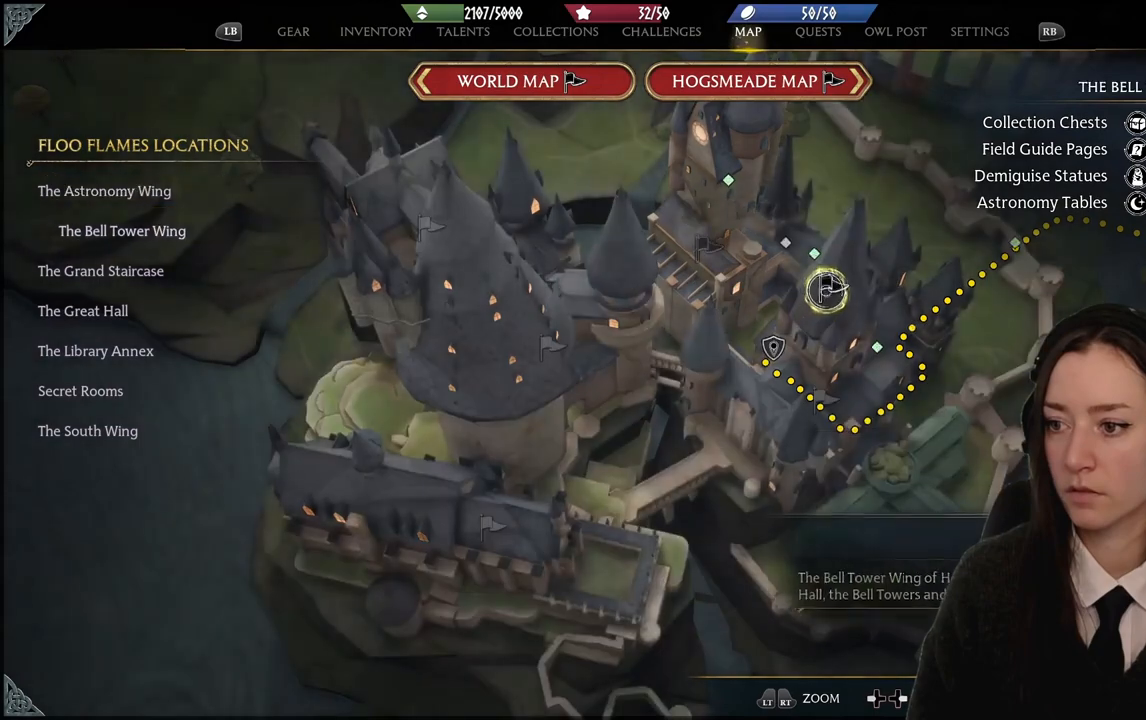
{"buttons": [], "left_stick": "center", "right_stick": "center", "events": [[167, "A", "down"], [267, "A", "up"]]}
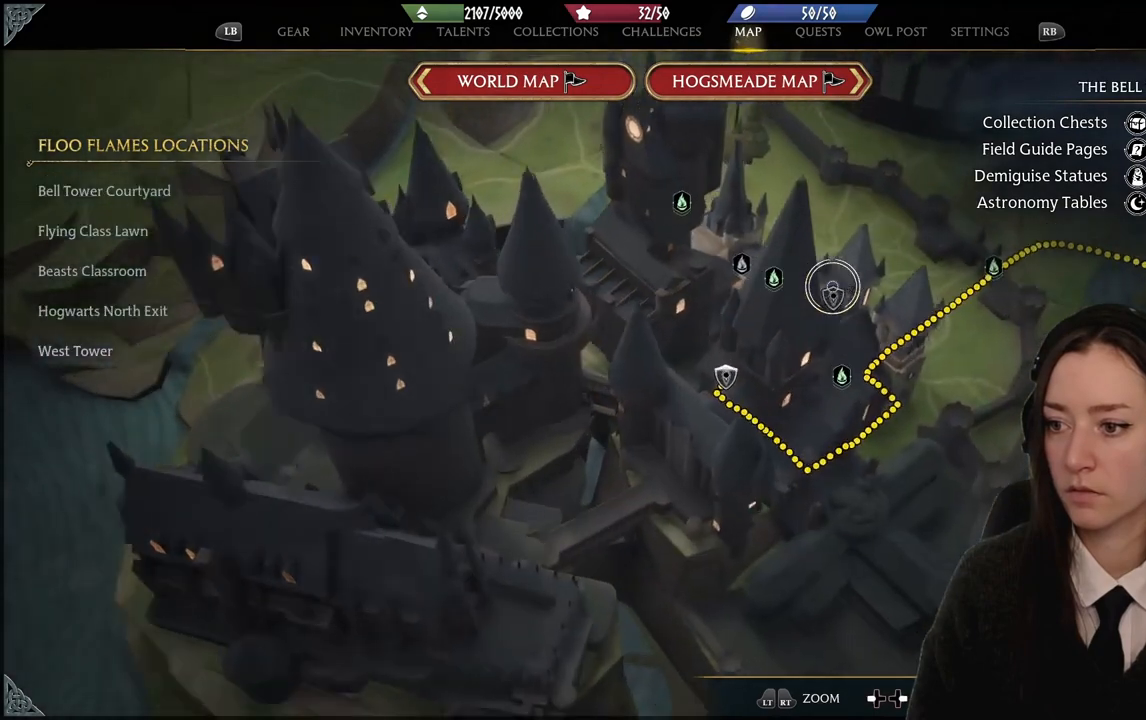
{"buttons": [], "left_stick": "down-left", "right_stick": "center", "events": [[34, "left_stick", "down-left"]]}
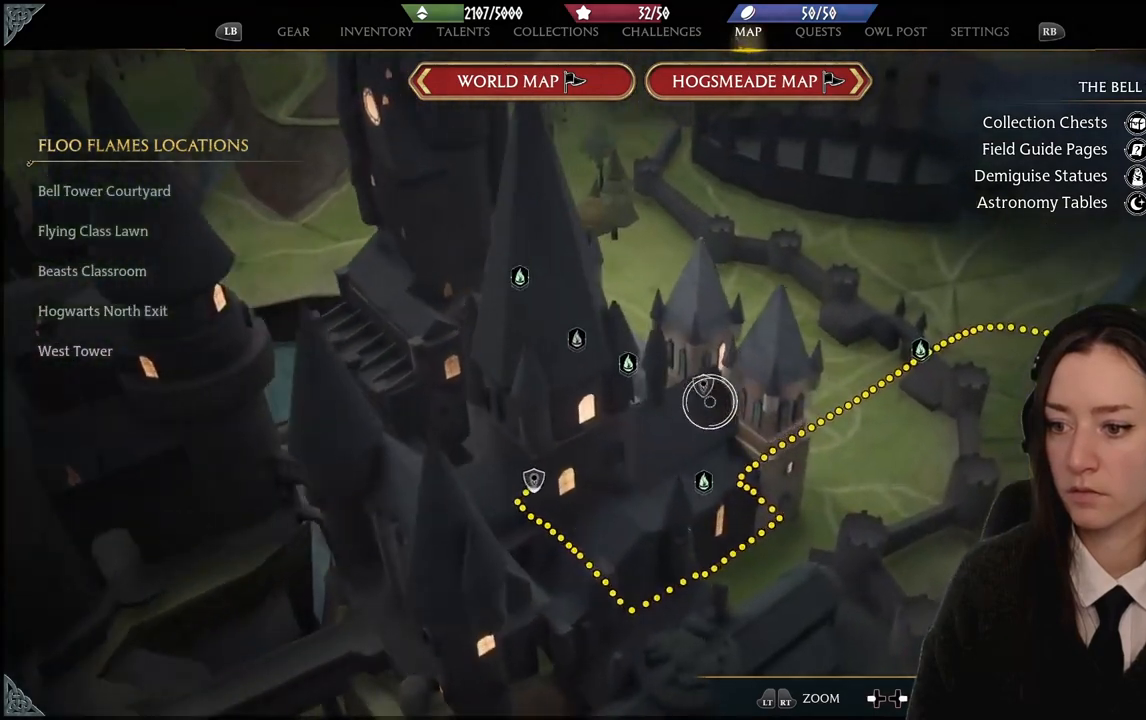
{"buttons": [], "left_stick": "center", "right_stick": "down-left", "events": [[66, "right_stick", "down-left"], [233, "left_stick", "center"]]}
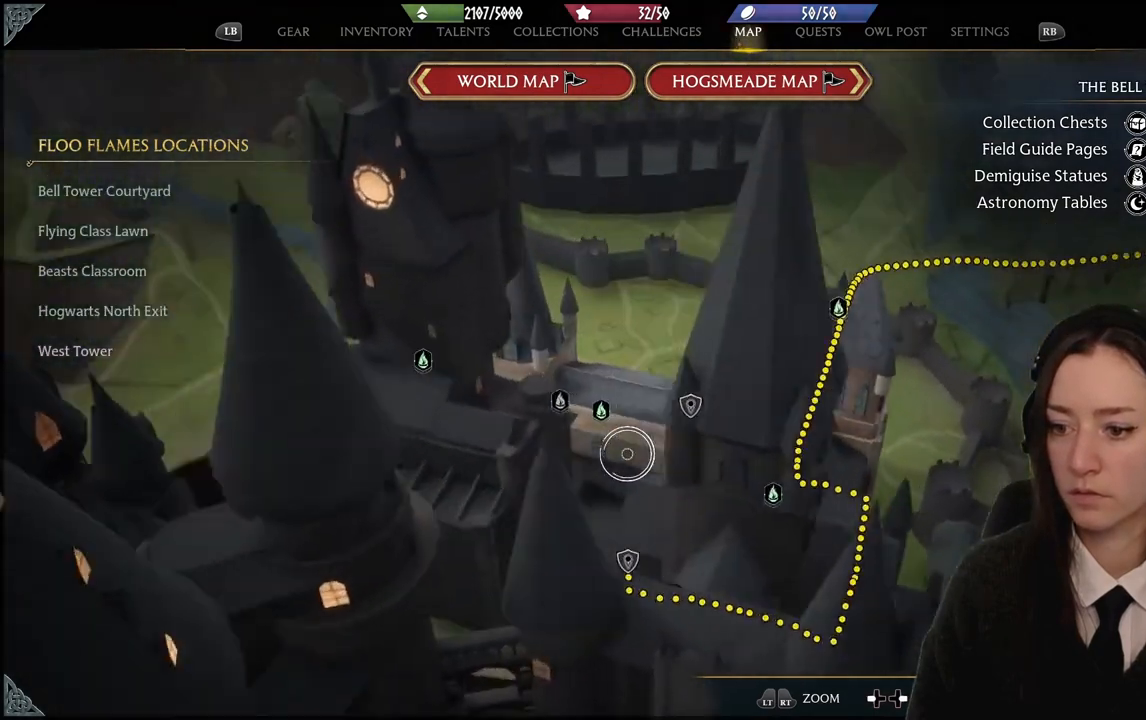
{"buttons": [], "left_stick": "center", "right_stick": "right", "events": [[34, "right_stick", "down-right"], [134, "right_stick", "right"]]}
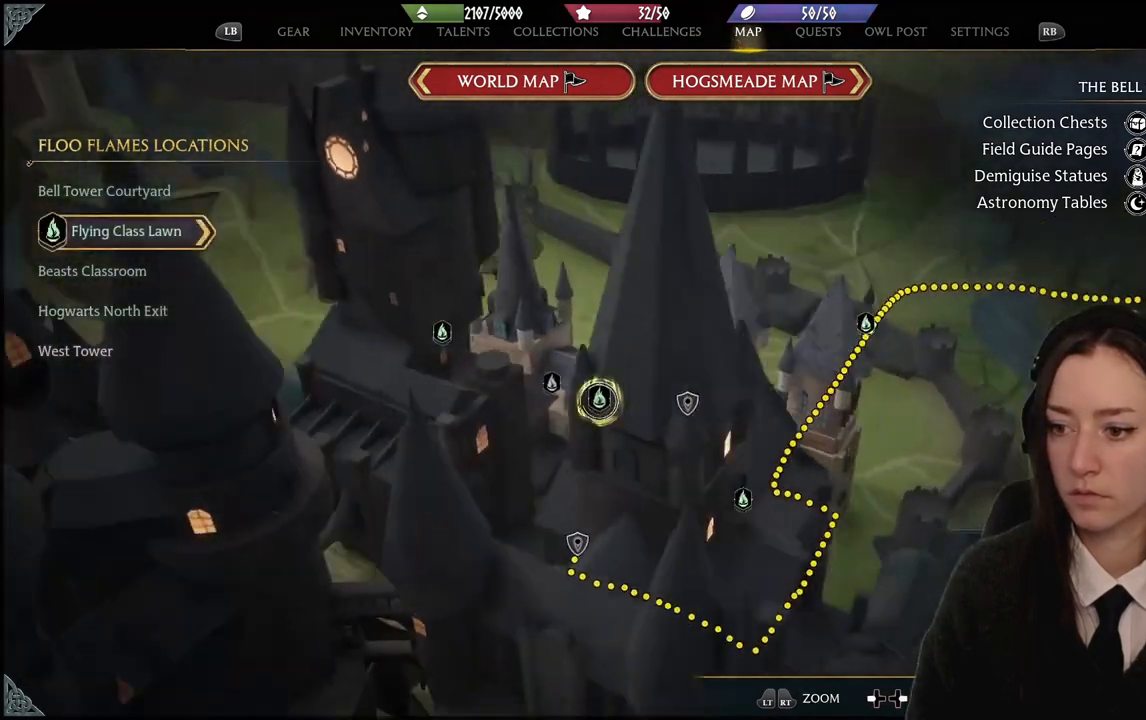
{"buttons": [], "left_stick": "center", "right_stick": "right", "events": []}
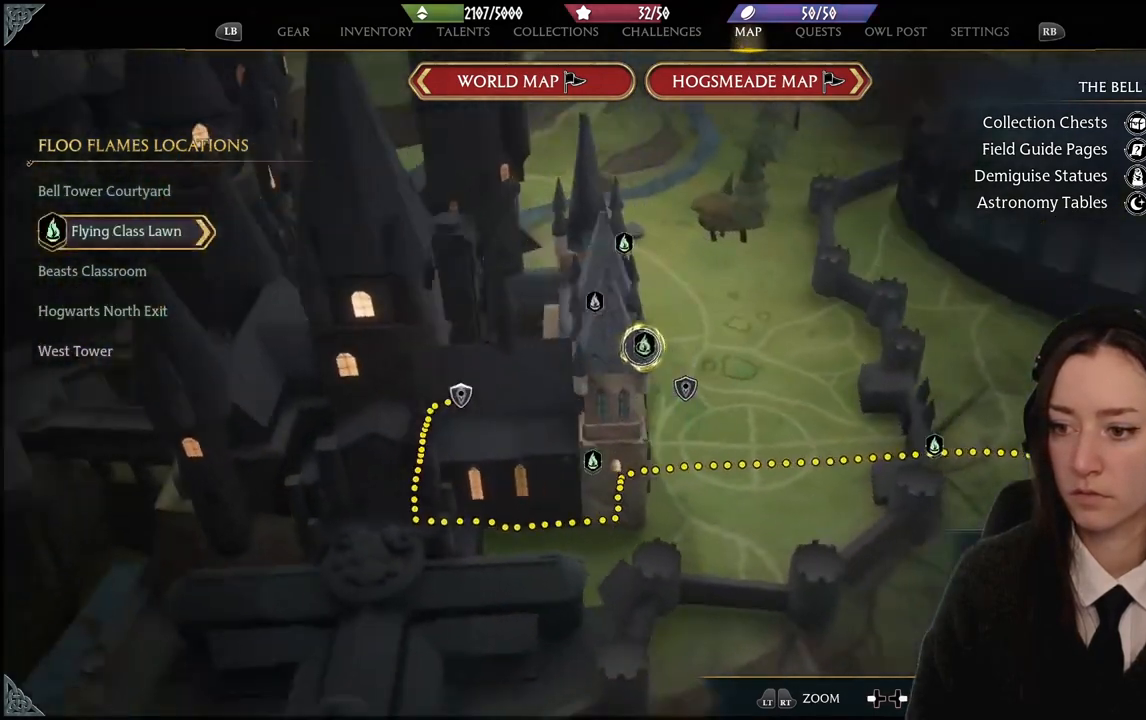
{"buttons": [], "left_stick": "center", "right_stick": "center", "events": [[200, "right_stick", "center"], [301, "left_stick", "down"], [501, "left_stick", "center"]]}
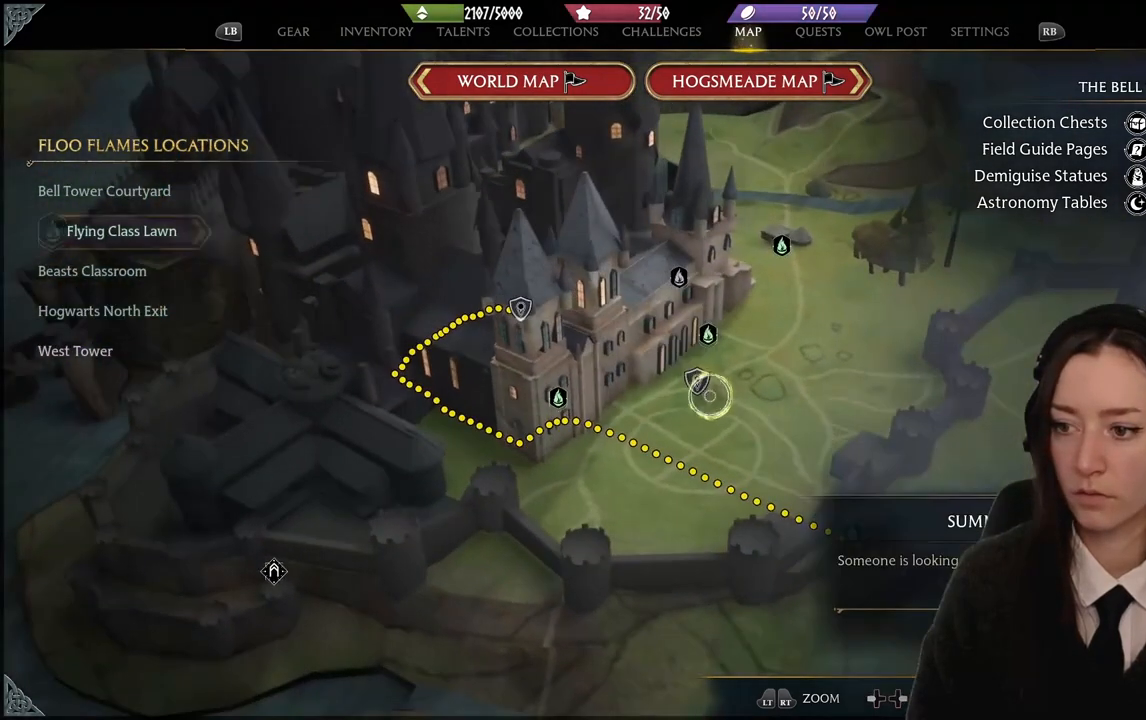
{"buttons": [], "left_stick": "center", "right_stick": "center", "events": [[300, "left_stick", "up"], [467, "left_stick", "center"]]}
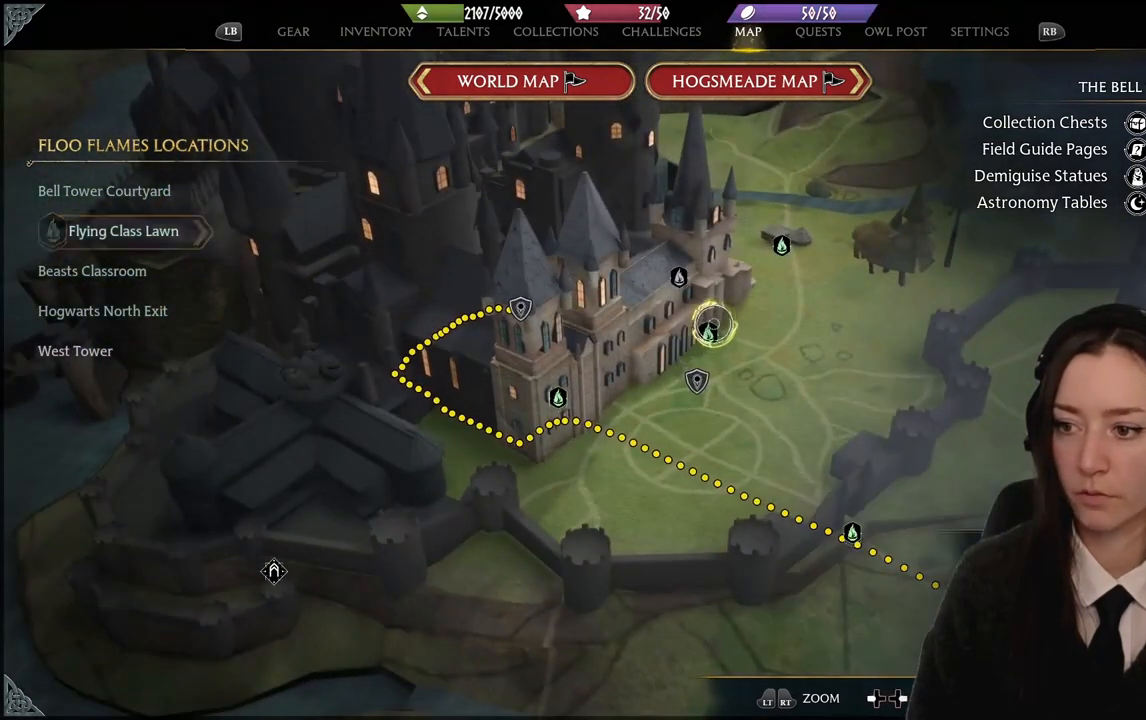
{"buttons": [], "left_stick": "down-left", "right_stick": "center", "events": [[467, "left_stick", "down-left"]]}
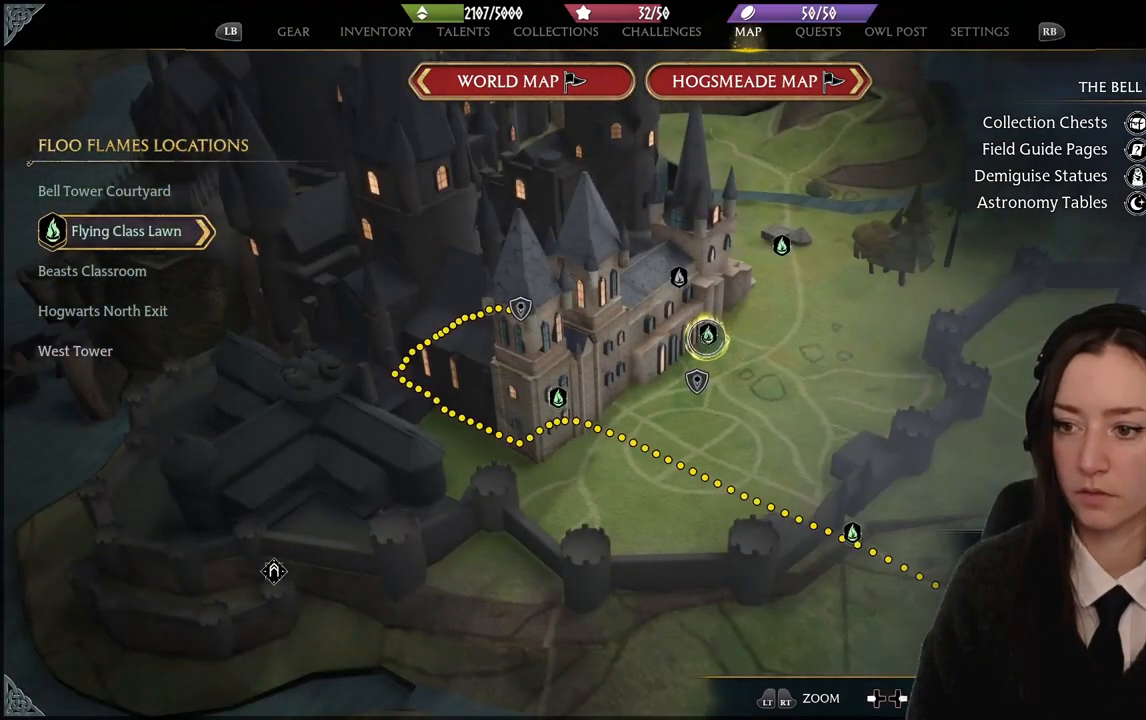
{"buttons": [], "left_stick": "center", "right_stick": "center", "events": [[167, "left_stick", "center"]]}
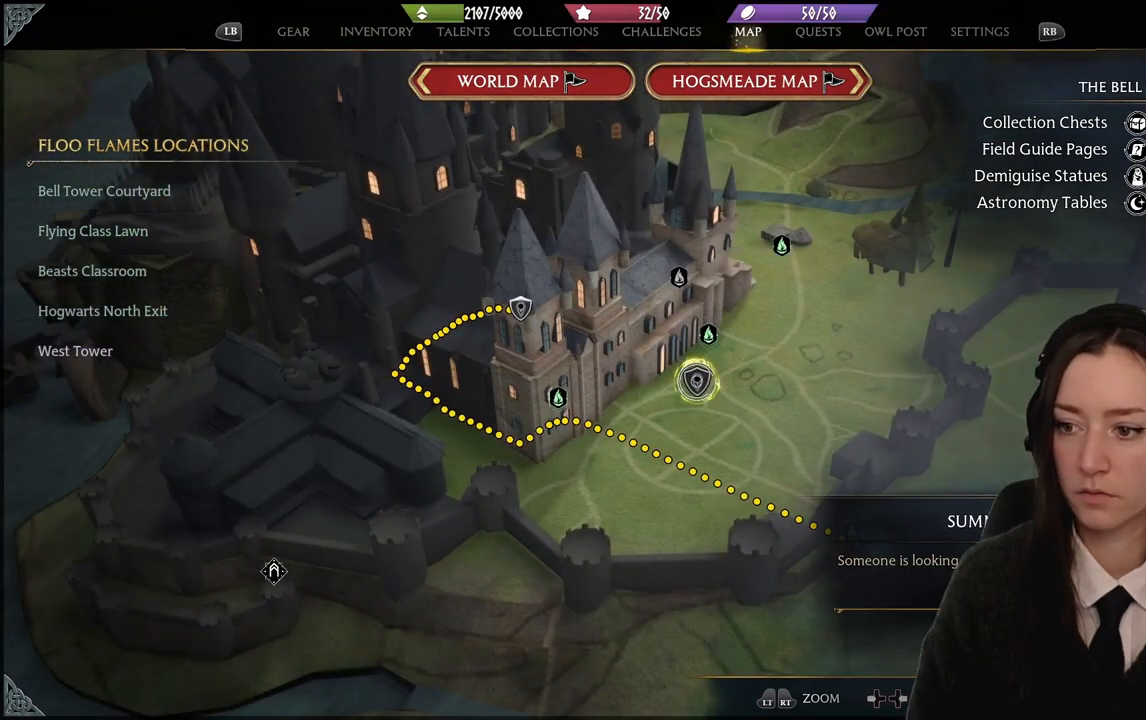
{"buttons": [], "left_stick": "center", "right_stick": "center", "events": []}
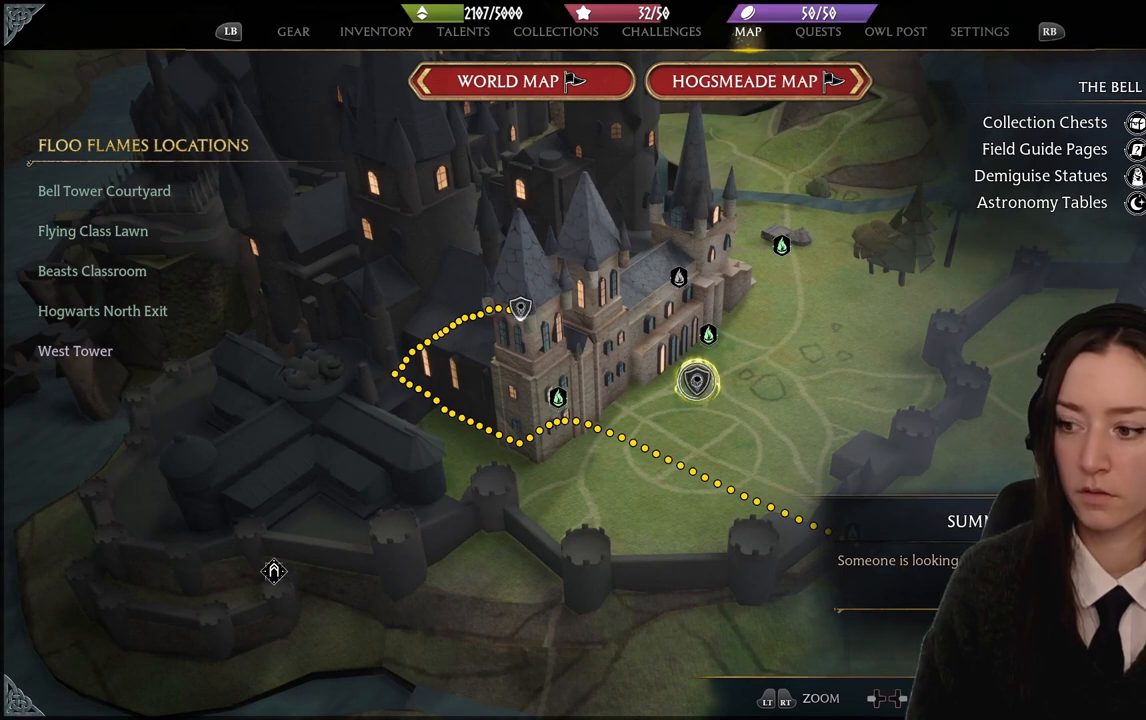
{"buttons": [], "left_stick": "center", "right_stick": "center", "events": [[333, "A", "down"], [434, "A", "up"]]}
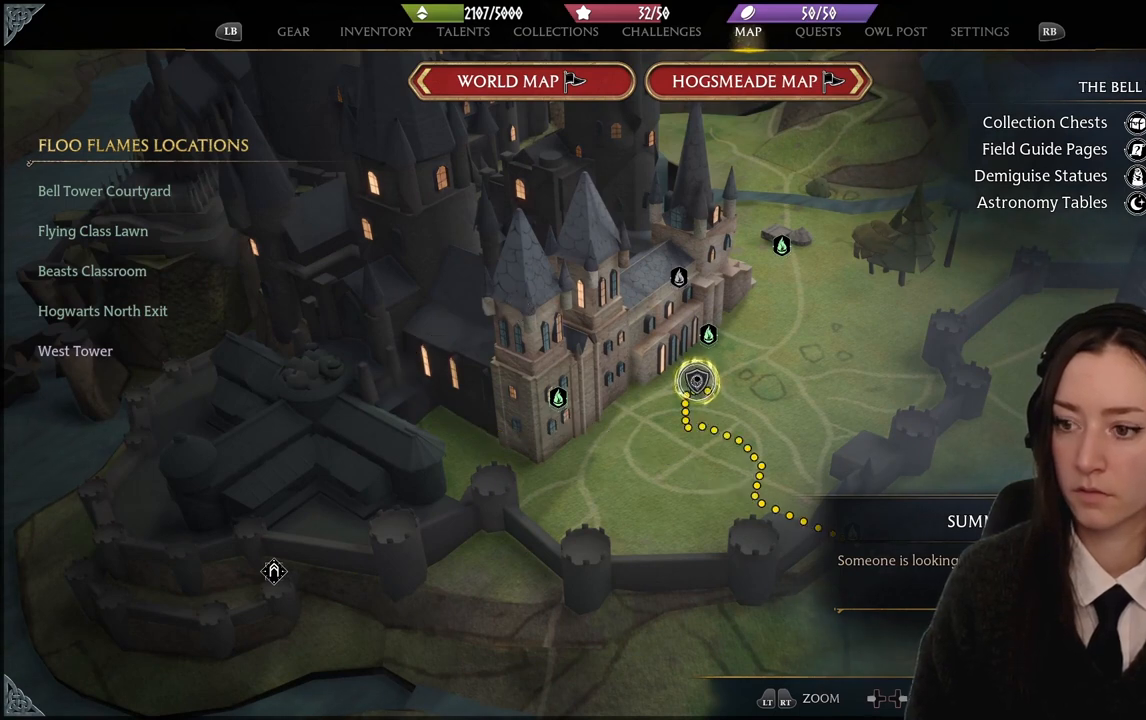
{"buttons": [], "left_stick": "center", "right_stick": "center", "events": [[301, "left_stick", "up-right"], [501, "left_stick", "center"]]}
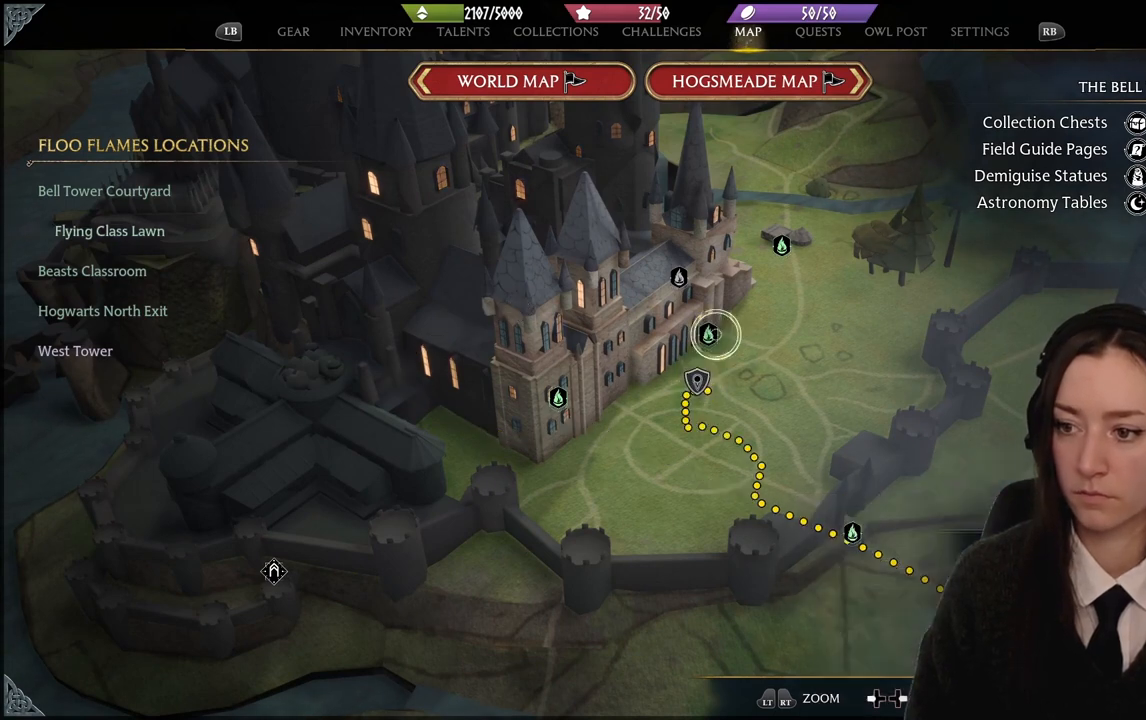
{"buttons": [], "left_stick": "center", "right_stick": "center", "events": [[267, "X", "down"], [367, "X", "up"]]}